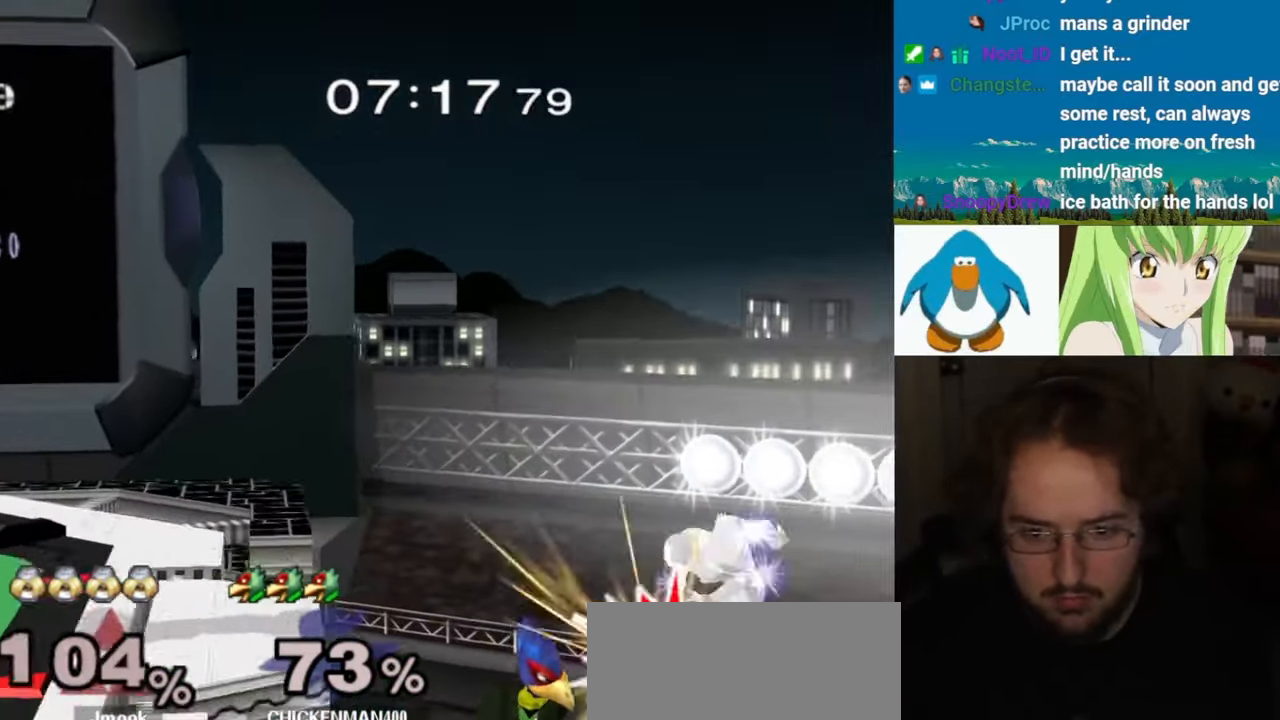
Gameplay with a controller (Nintendo layout); each line is a JSON object with the inputs held at the frame after it. "button_events" lists button changes between this image and that frame as [ms after this image, input, new state], when the widget could be followed in between (sticks are given only as held states). Not read: L3 R3.
{"buttons": [], "left_stick": "up", "right_stick": "center", "button_events": [[183, "Y", "up"], [283, "Y", "down"], [350, "Y", "up"], [383, "B", "down"], [483, "B", "up"]]}
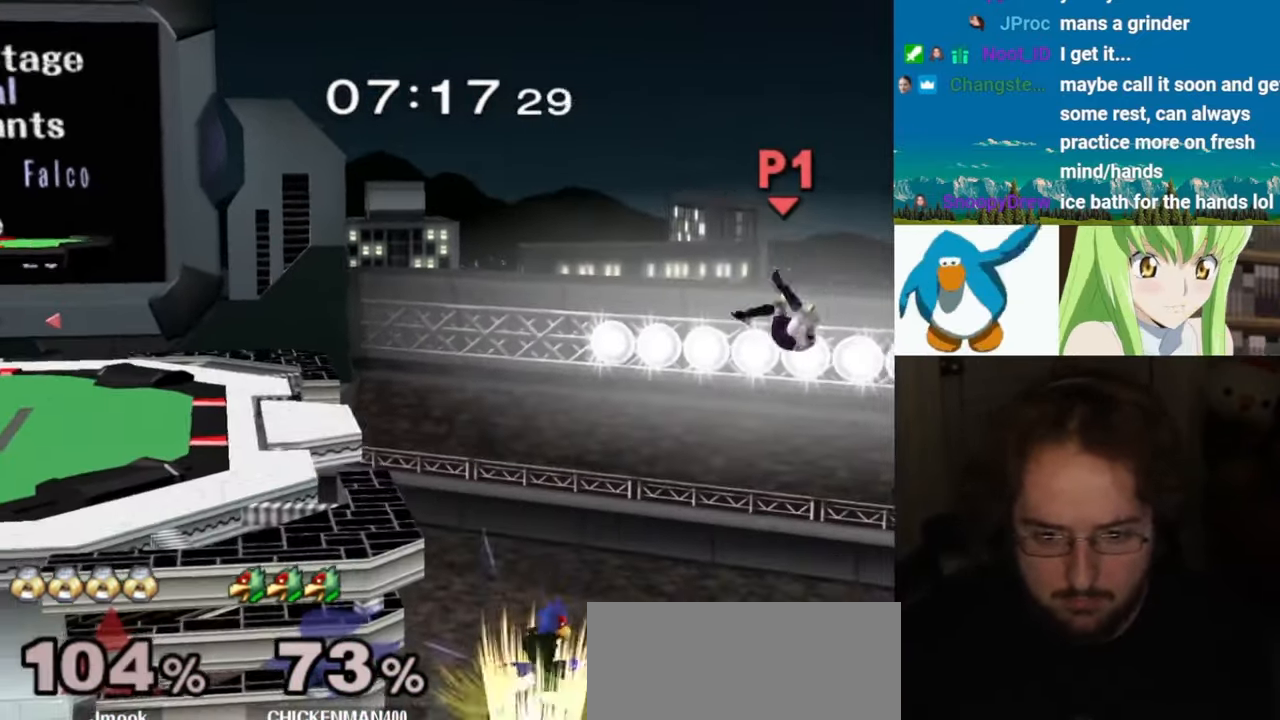
{"buttons": [], "left_stick": "up-left", "right_stick": "up", "button_events": []}
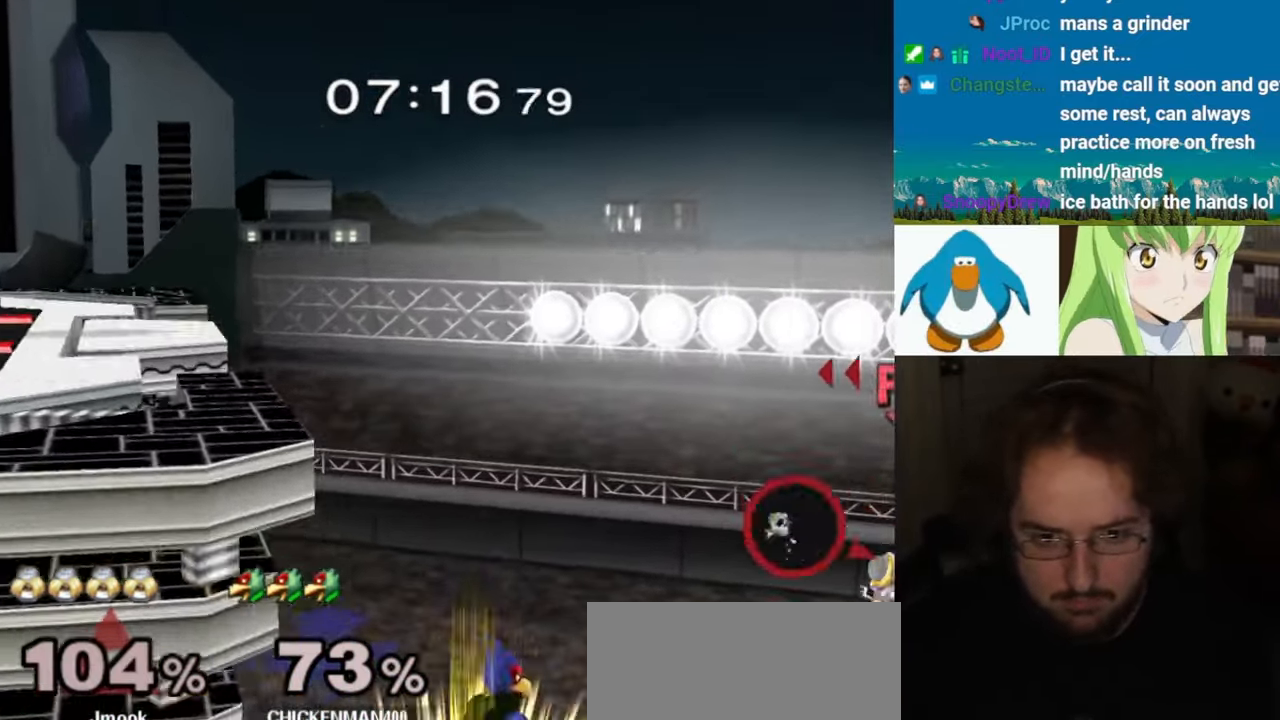
{"buttons": ["Y"], "left_stick": "up-left", "right_stick": "center", "button_events": [[183, "Y", "down"], [300, "Y", "up"], [350, "Y", "down"]]}
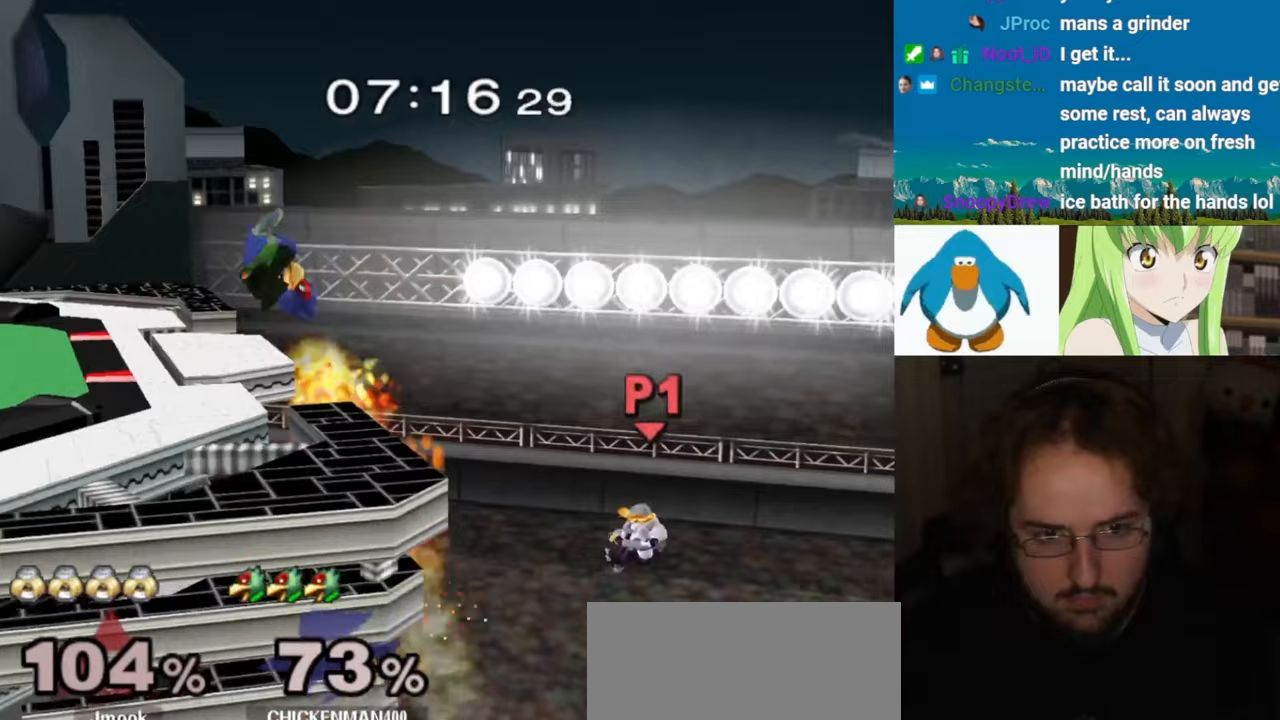
{"buttons": [], "left_stick": "down", "right_stick": "center", "button_events": [[17, "Y", "up"], [217, "Y", "down"], [267, "Y", "up"]]}
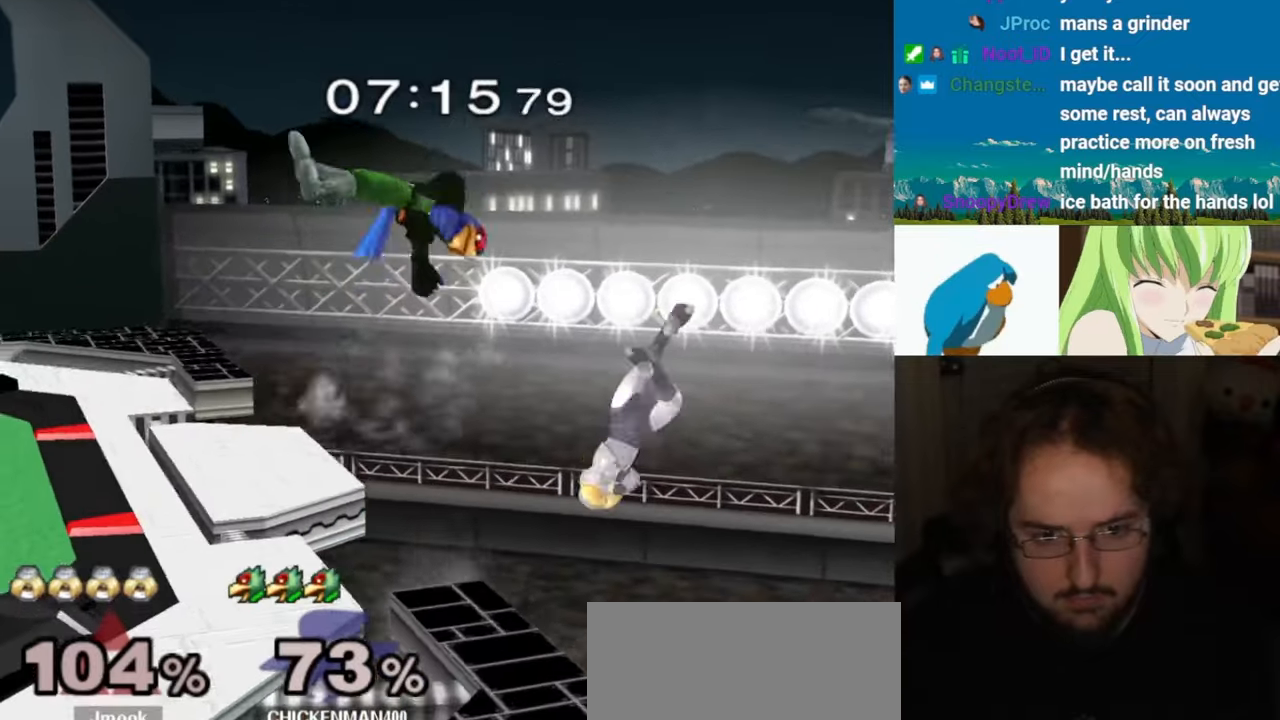
{"buttons": [], "left_stick": "left", "right_stick": "center", "button_events": []}